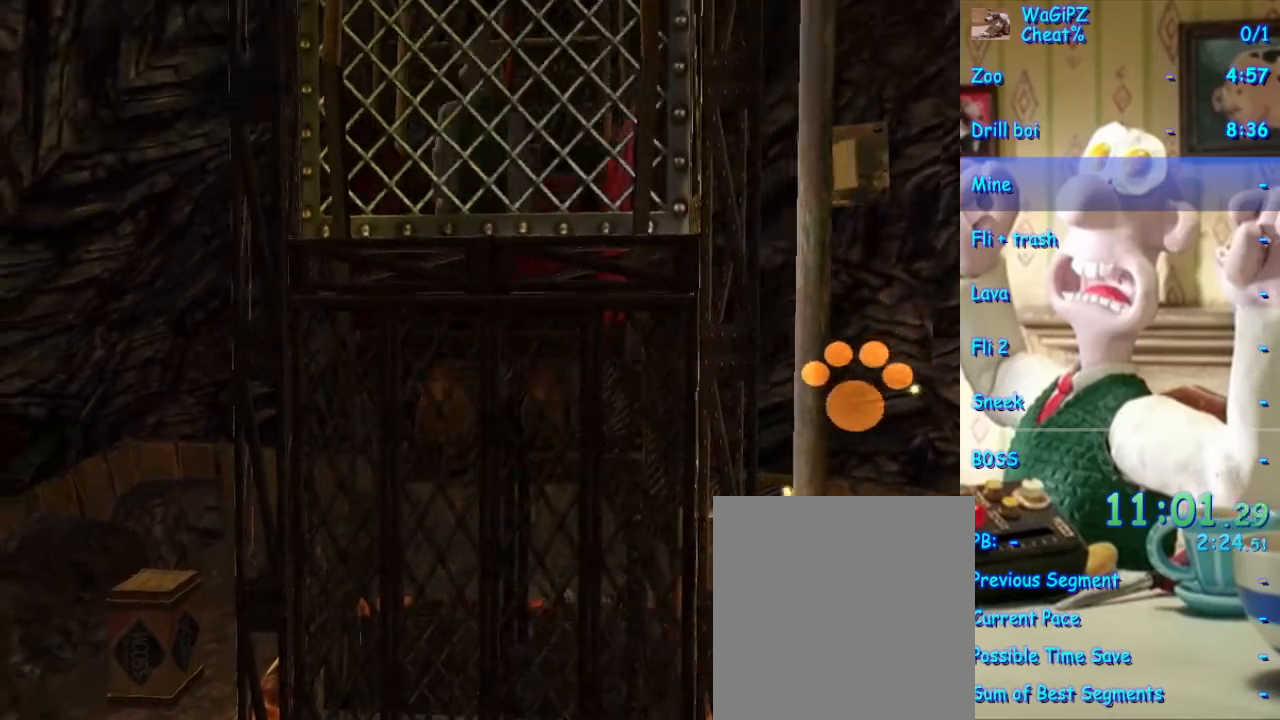
Gameplay with a controller (Xbox layout); each line is a JSON object with the inputs held at the frame after it. "events" lists button and stick changes between this image and that frame as [ms after this image, input, new state], when the widget could be followed in between. Not read: L2 L3 R2 R3.
{"buttons": ["Y"], "left_stick": "center", "right_stick": "center", "events": [[100, "Y", "down"], [200, "Y", "up"], [283, "Y", "down"], [400, "Y", "up"], [483, "Y", "down"]]}
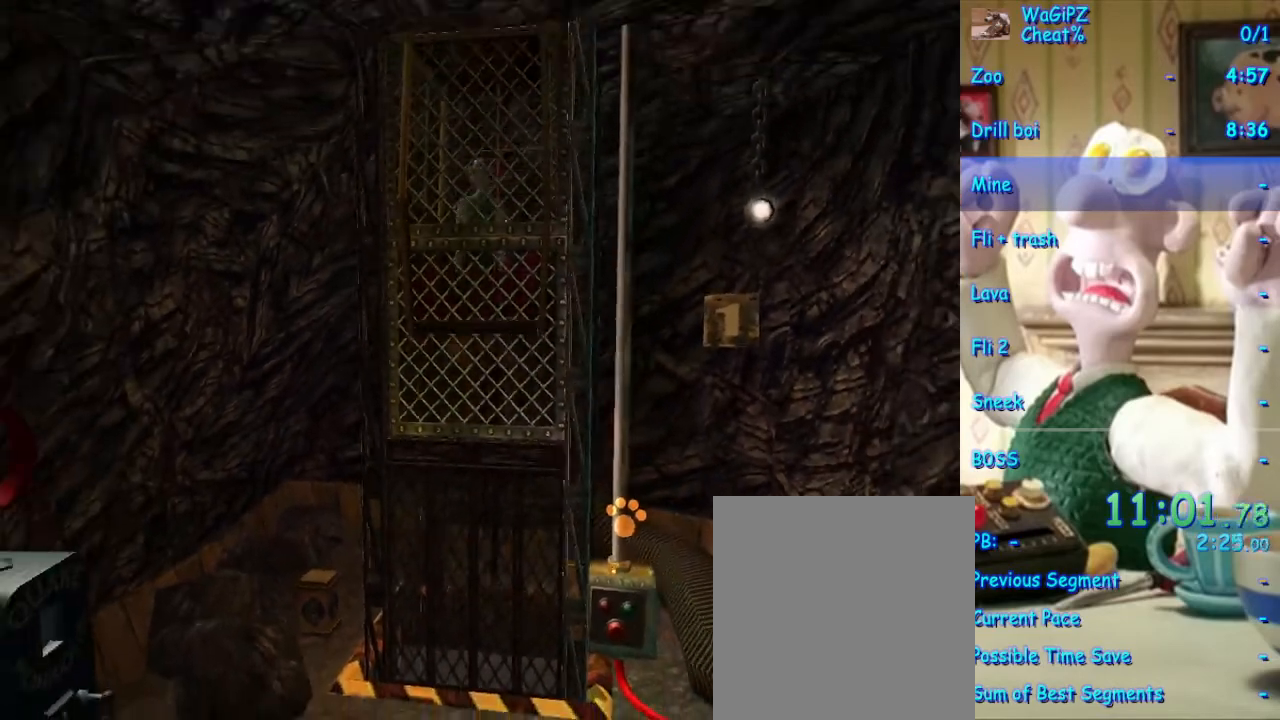
{"buttons": [], "left_stick": "center", "right_stick": "center", "events": [[100, "Y", "up"], [200, "Y", "down"], [283, "Y", "up"], [383, "Y", "down"], [500, "Y", "up"]]}
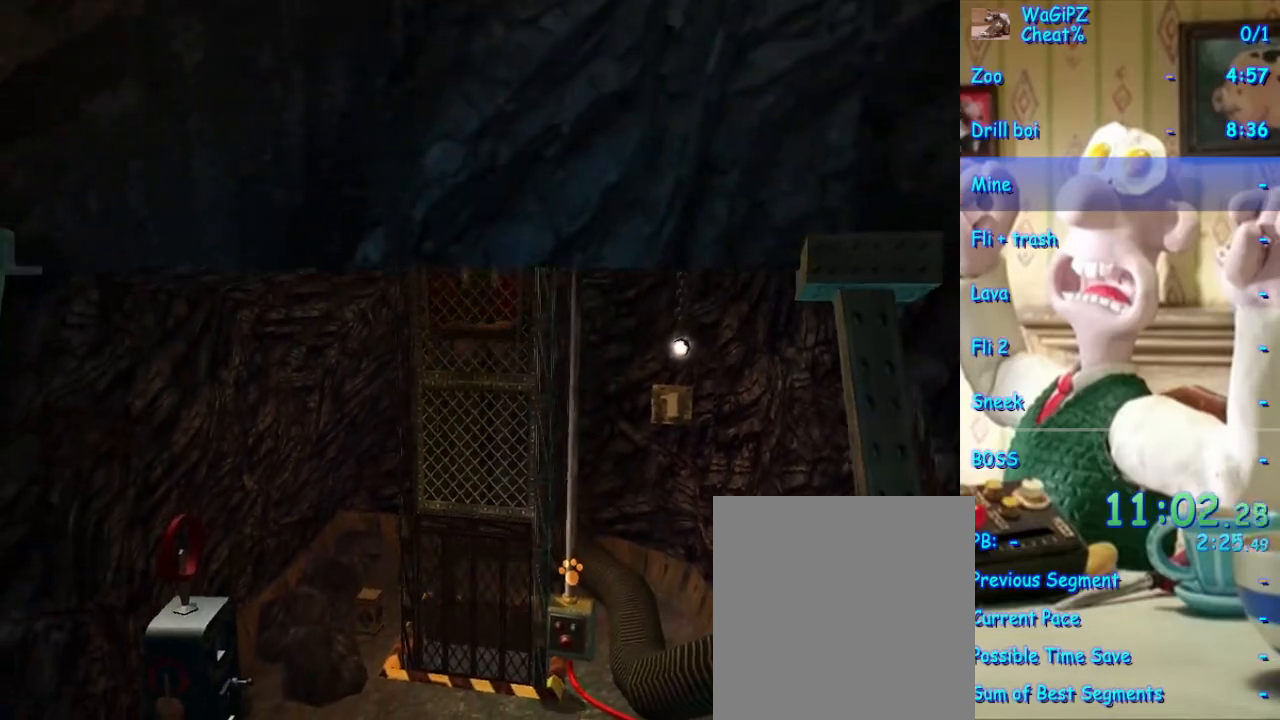
{"buttons": ["Y"], "left_stick": "center", "right_stick": "center", "events": [[100, "Y", "down"], [200, "Y", "up"], [300, "Y", "down"], [400, "Y", "up"], [500, "Y", "down"]]}
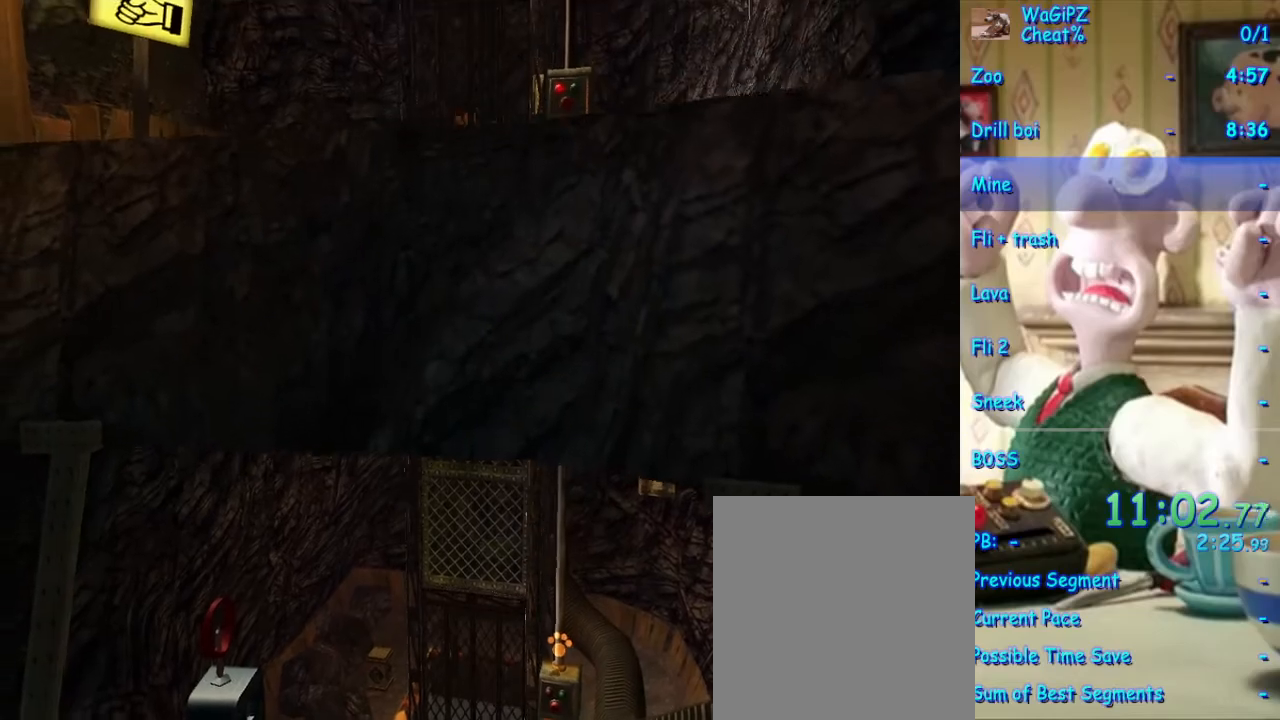
{"buttons": ["Y"], "left_stick": "center", "right_stick": "center", "events": [[133, "Y", "up"], [217, "Y", "down"], [333, "Y", "up"], [417, "Y", "down"]]}
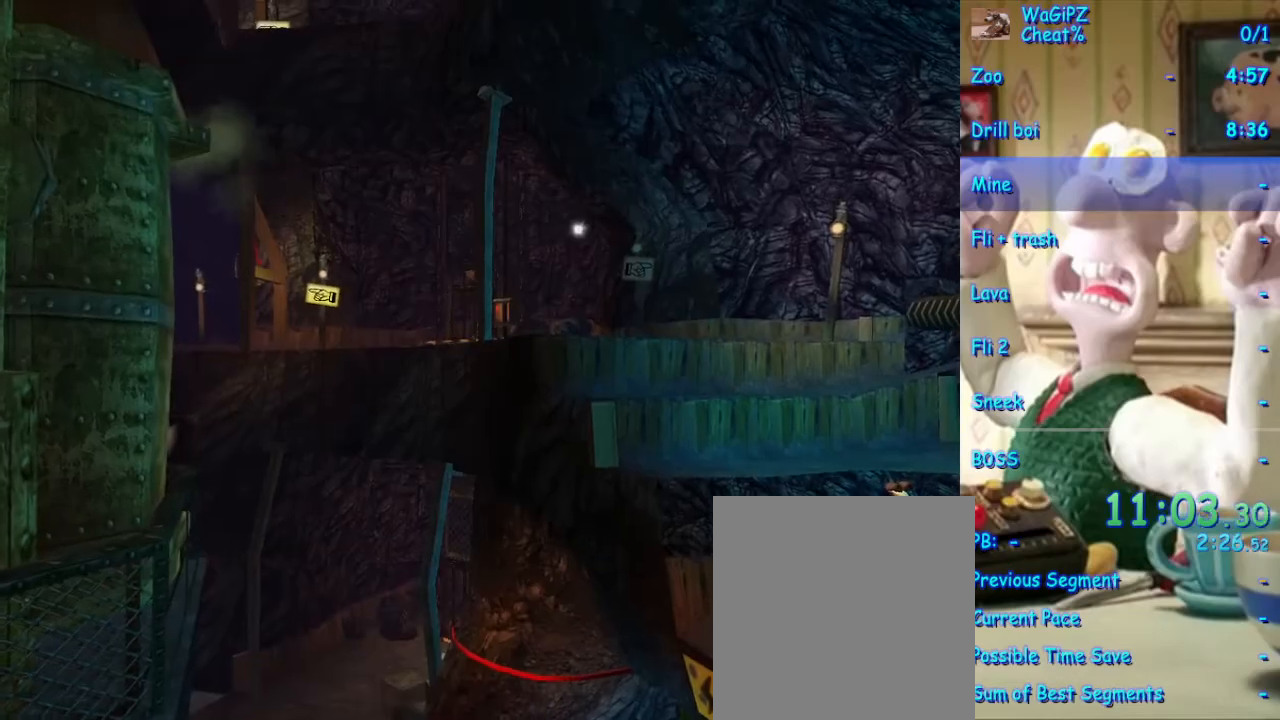
{"buttons": [], "left_stick": "center", "right_stick": "center", "events": [[17, "Y", "up"], [117, "Y", "down"], [217, "Y", "up"], [317, "Y", "down"], [417, "Y", "up"]]}
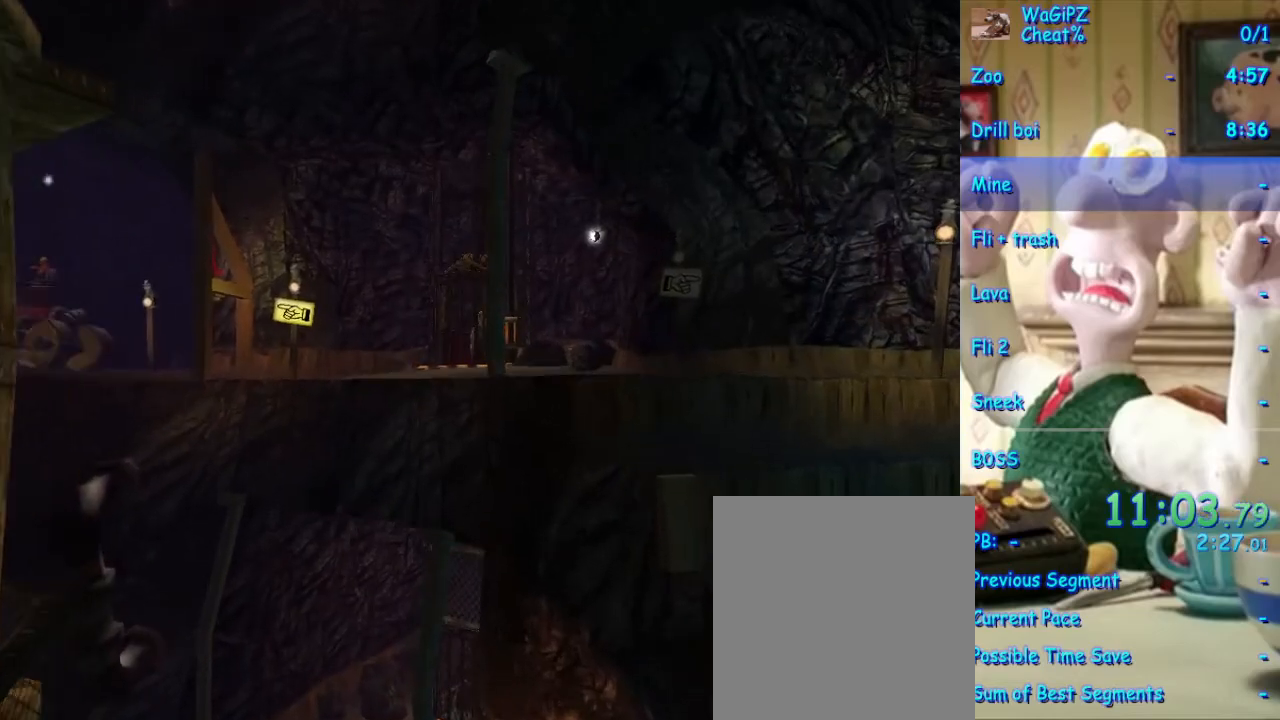
{"buttons": ["Y"], "left_stick": "center", "right_stick": "center", "events": [[17, "Y", "down"], [100, "Y", "up"], [217, "Y", "down"], [317, "Y", "up"], [433, "Y", "down"]]}
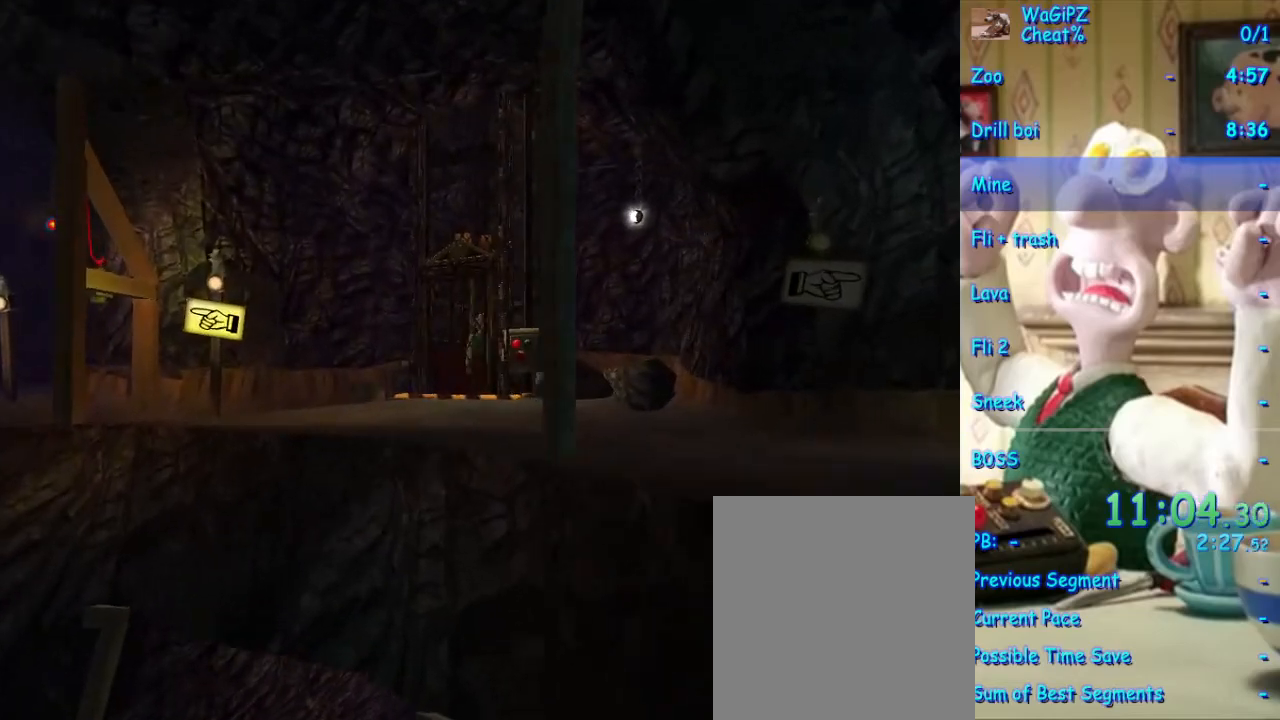
{"buttons": [], "left_stick": "center", "right_stick": "center", "events": [[33, "Y", "up"], [133, "Y", "down"], [233, "Y", "up"], [350, "Y", "down"], [450, "Y", "up"]]}
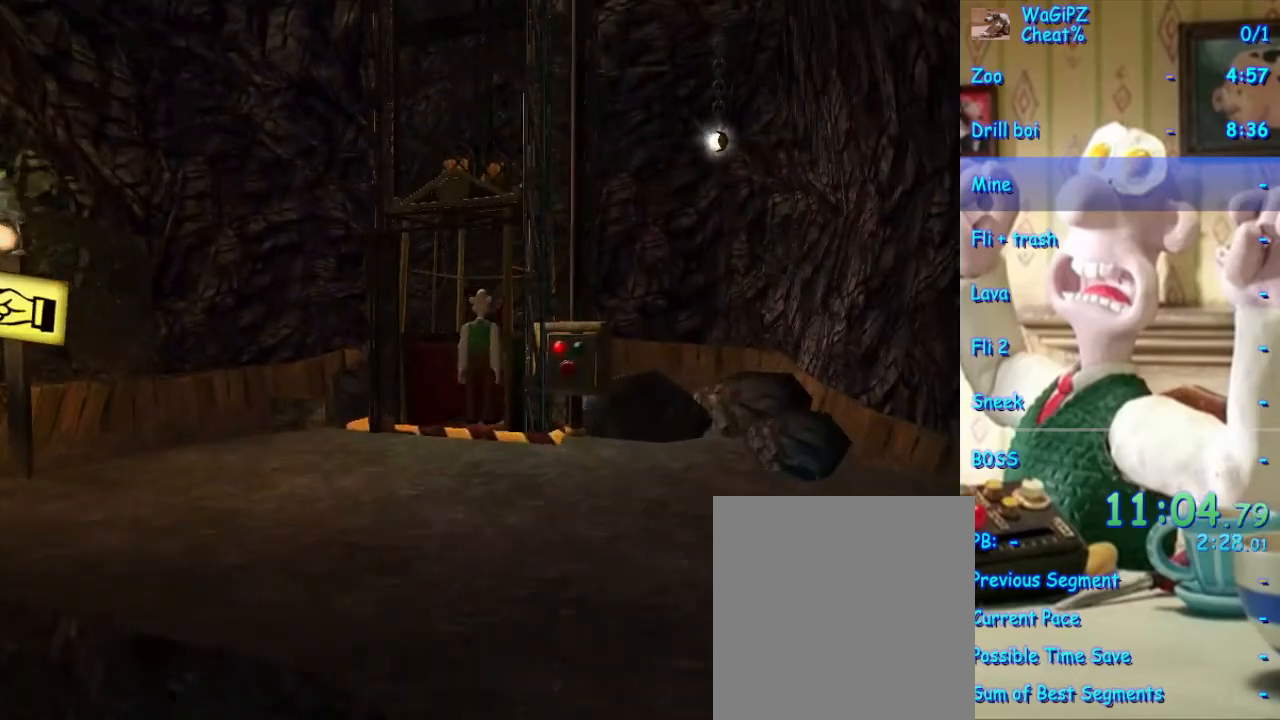
{"buttons": ["Y"], "left_stick": "center", "right_stick": "center", "events": [[50, "Y", "down"], [150, "Y", "up"], [250, "Y", "down"], [350, "Y", "up"], [467, "Y", "down"]]}
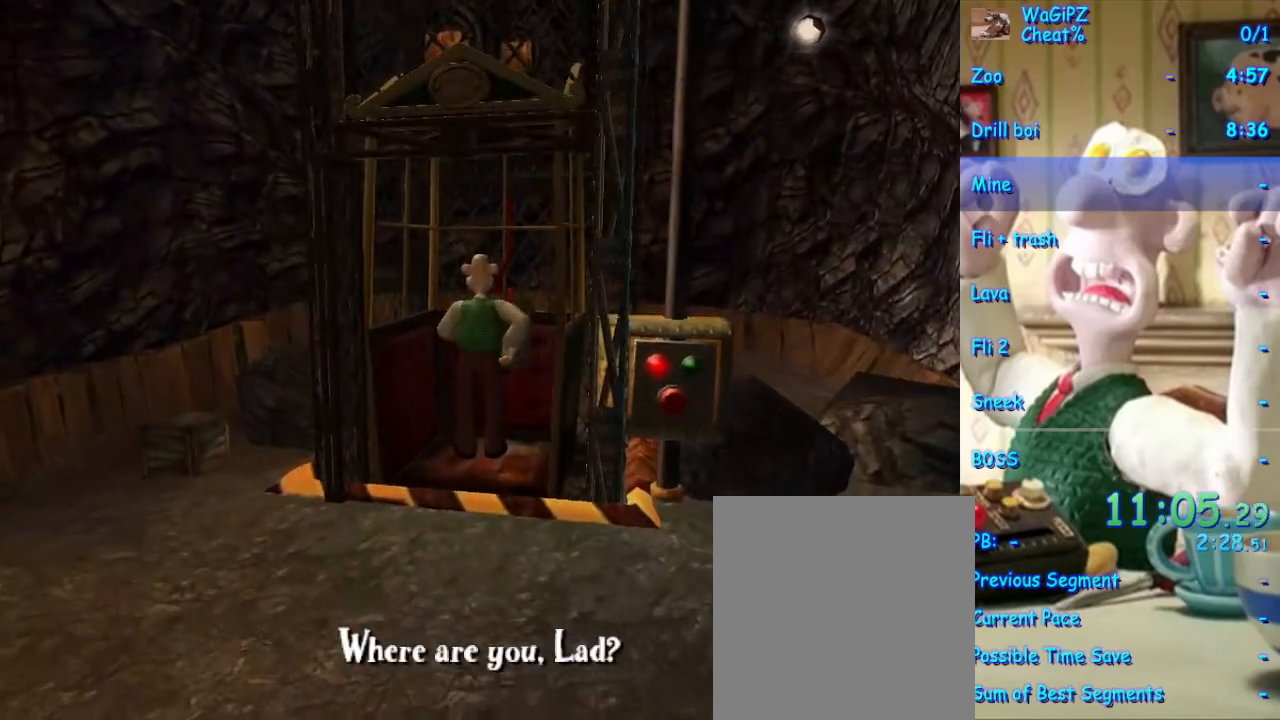
{"buttons": [], "left_stick": "center", "right_stick": "center", "events": [[67, "Y", "up"], [150, "Y", "down"], [233, "Y", "up"], [367, "Y", "down"], [433, "Y", "up"]]}
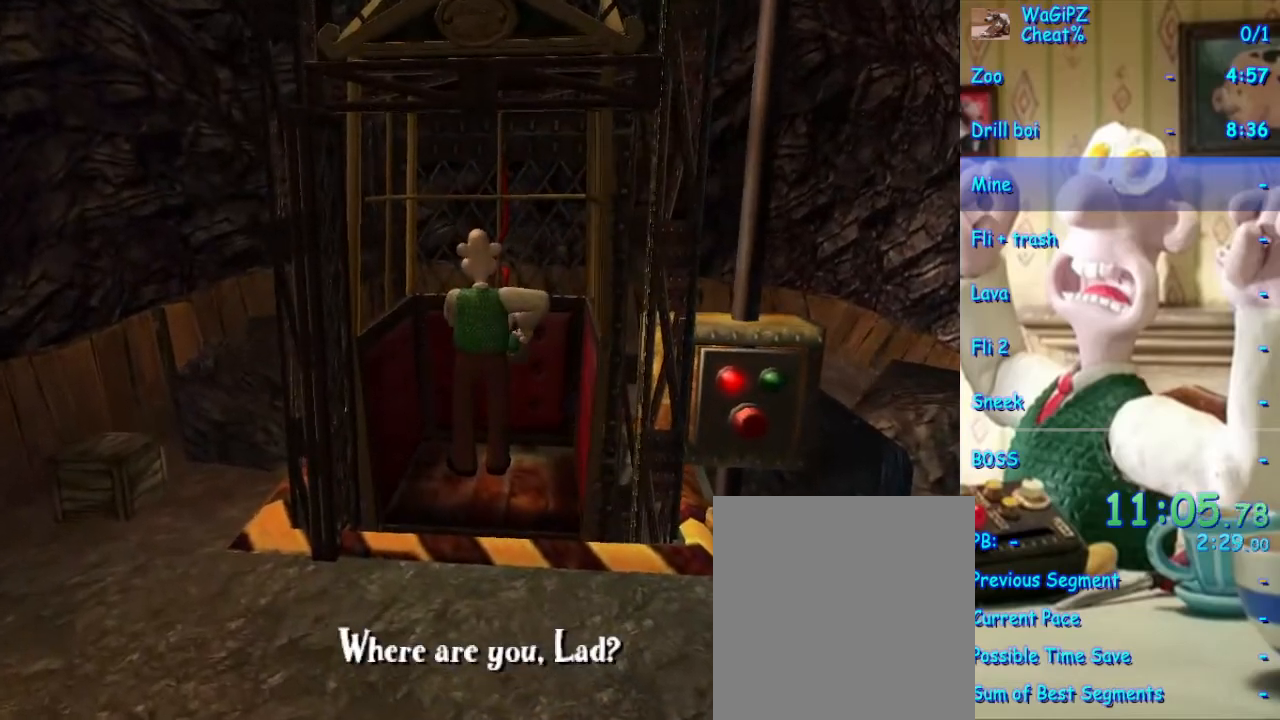
{"buttons": [], "left_stick": "center", "right_stick": "center", "events": [[50, "Y", "down"], [117, "Y", "up"], [217, "Y", "down"], [317, "Y", "up"], [400, "Y", "down"], [483, "Y", "up"]]}
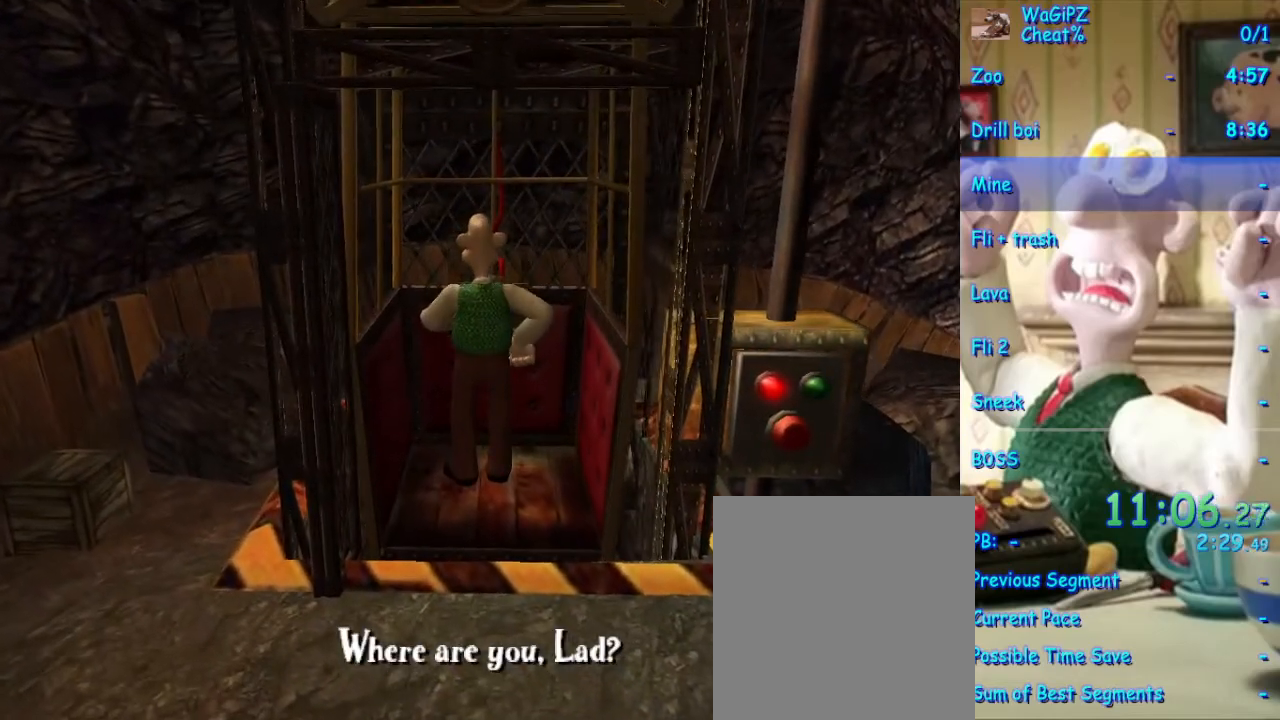
{"buttons": ["Y"], "left_stick": "center", "right_stick": "center", "events": [[100, "Y", "down"], [183, "Y", "up"], [283, "Y", "down"], [400, "Y", "up"], [500, "Y", "down"]]}
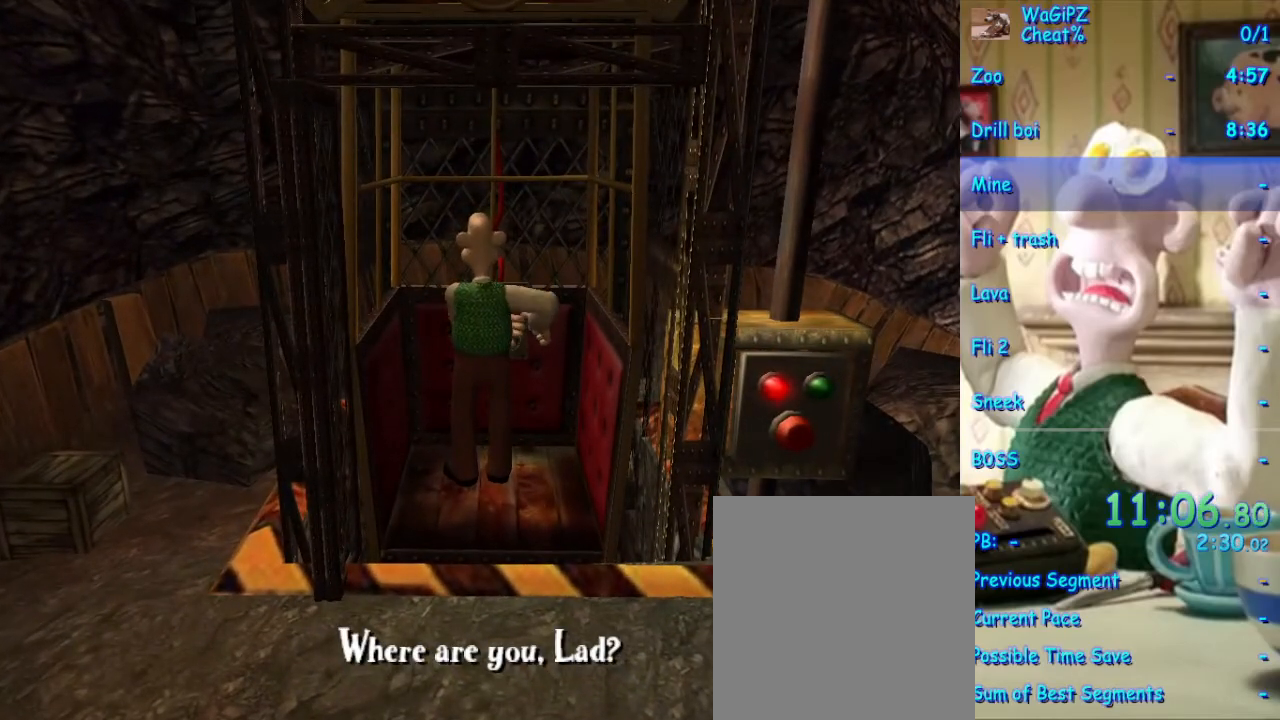
{"buttons": ["Y"], "left_stick": "center", "right_stick": "center", "events": [[100, "Y", "up"], [200, "Y", "down"], [317, "Y", "up"], [400, "Y", "down"]]}
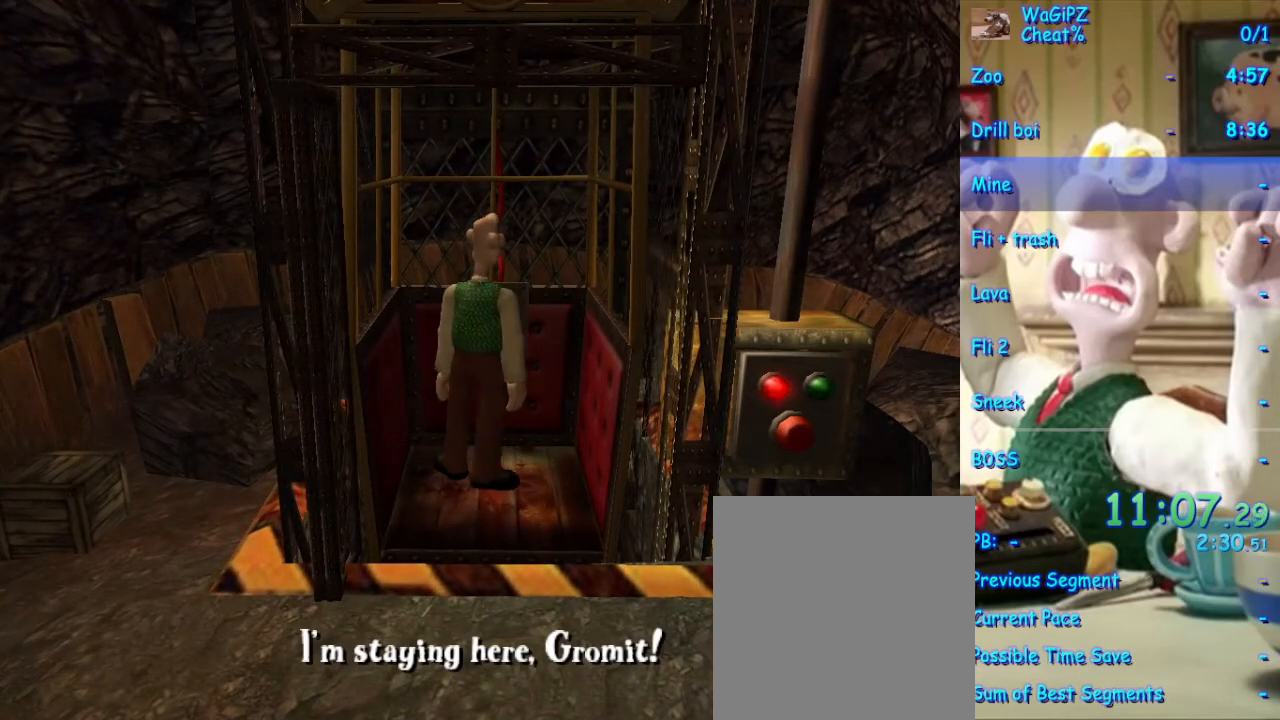
{"buttons": ["Y"], "left_stick": "center", "right_stick": "center", "events": [[17, "Y", "up"], [117, "Y", "down"], [200, "Y", "up"], [300, "Y", "down"], [400, "Y", "up"], [500, "Y", "down"]]}
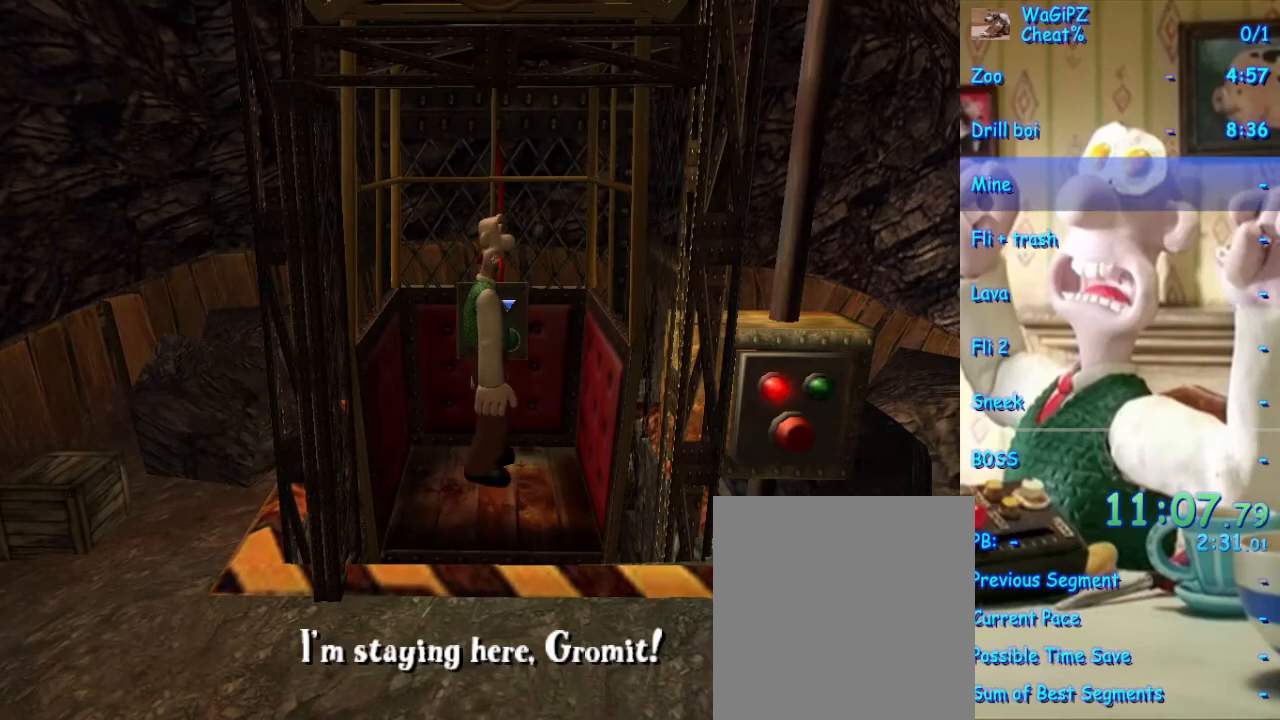
{"buttons": [], "left_stick": "center", "right_stick": "center", "events": [[100, "Y", "up"], [200, "Y", "down"], [267, "Y", "up"], [383, "Y", "down"], [467, "Y", "up"]]}
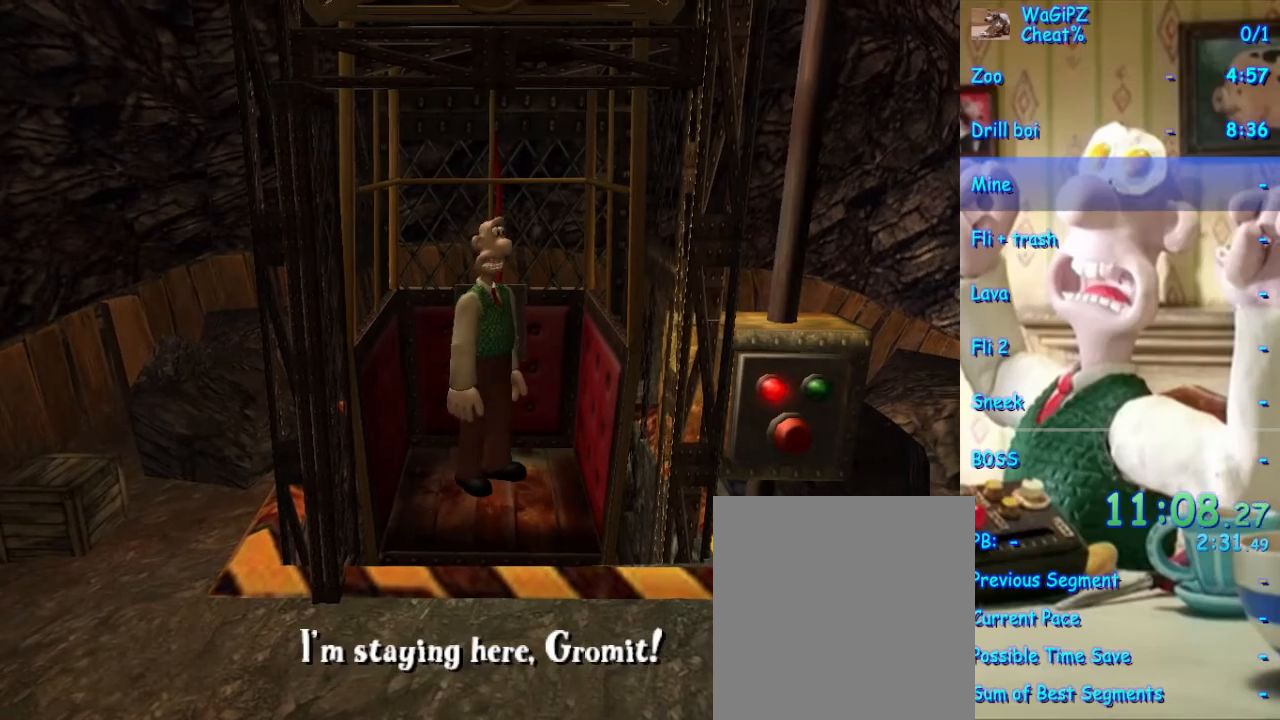
{"buttons": ["Y"], "left_stick": "center", "right_stick": "center", "events": [[83, "Y", "down"], [150, "Y", "up"], [267, "Y", "down"], [333, "Y", "up"], [450, "Y", "down"]]}
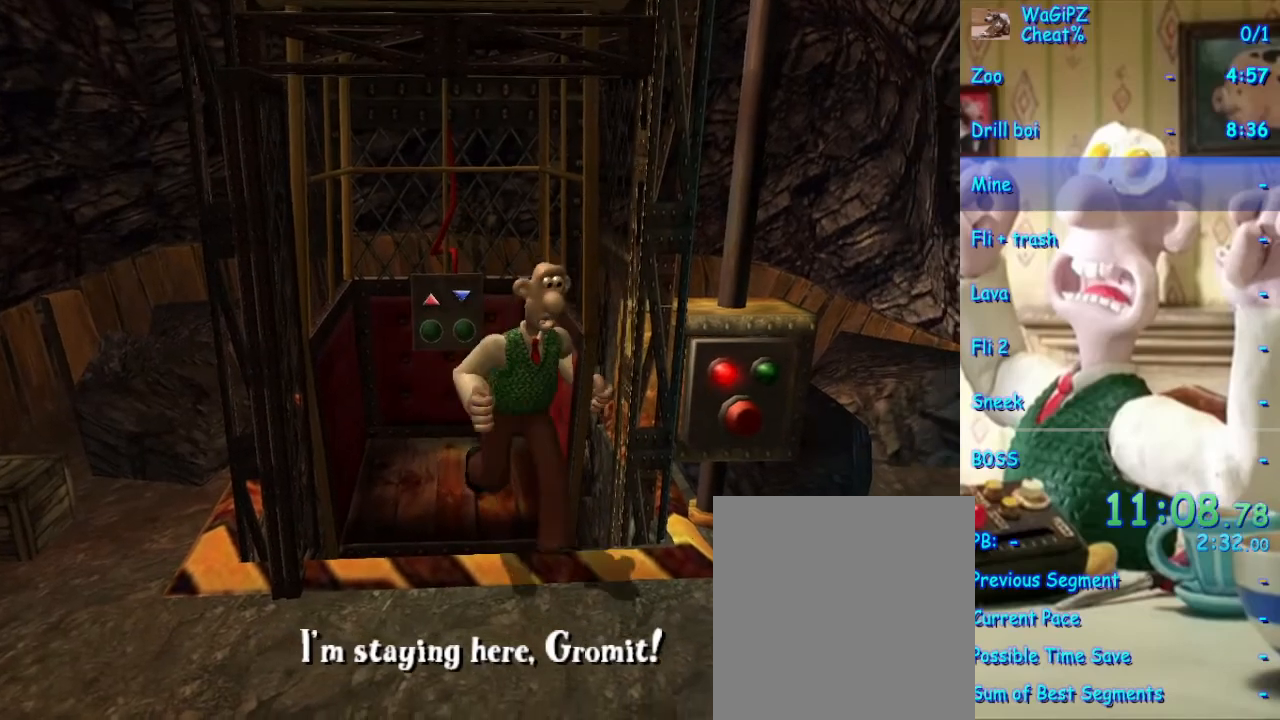
{"buttons": ["Y"], "left_stick": "center", "right_stick": "center", "events": [[33, "Y", "up"], [133, "Y", "down"], [200, "Y", "up"], [317, "Y", "down"], [383, "Y", "up"], [500, "Y", "down"]]}
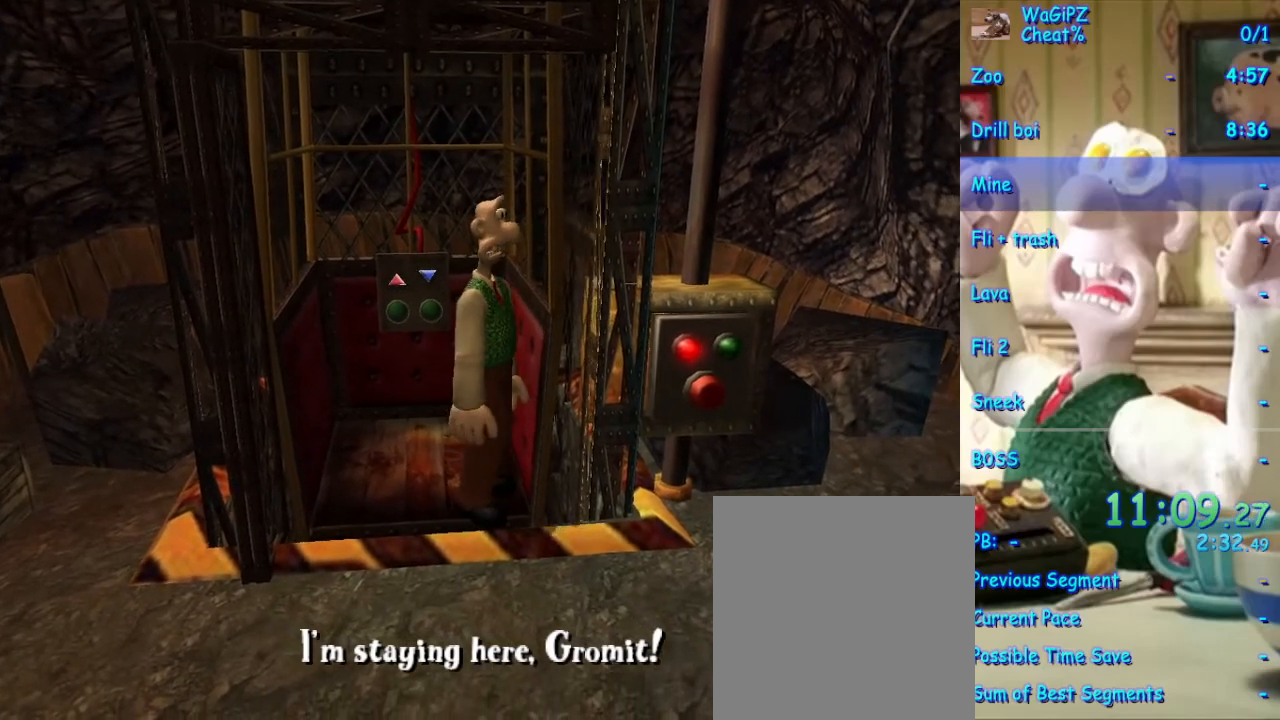
{"buttons": [], "left_stick": "center", "right_stick": "center", "events": [[67, "Y", "up"], [183, "Y", "down"], [267, "Y", "up"]]}
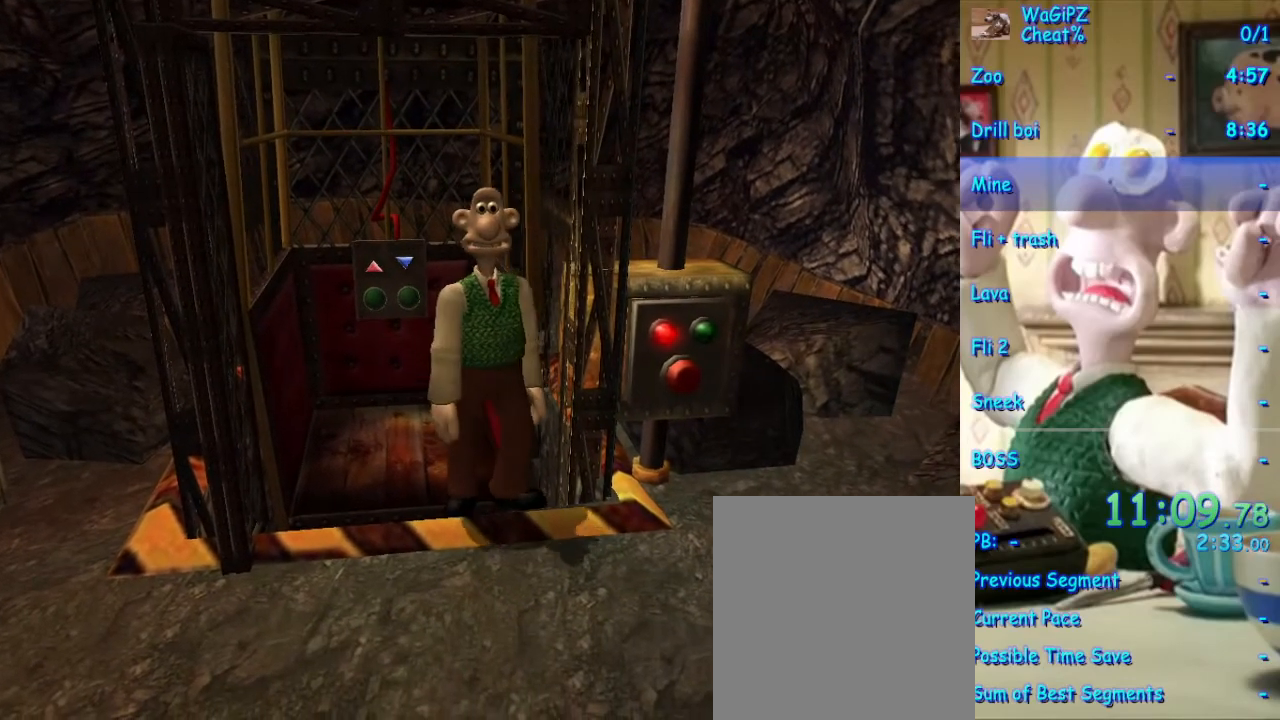
{"buttons": ["Y"], "left_stick": "center", "right_stick": "center", "events": [[67, "Y", "down"], [150, "Y", "up"], [267, "Y", "down"], [333, "Y", "up"], [467, "Y", "down"]]}
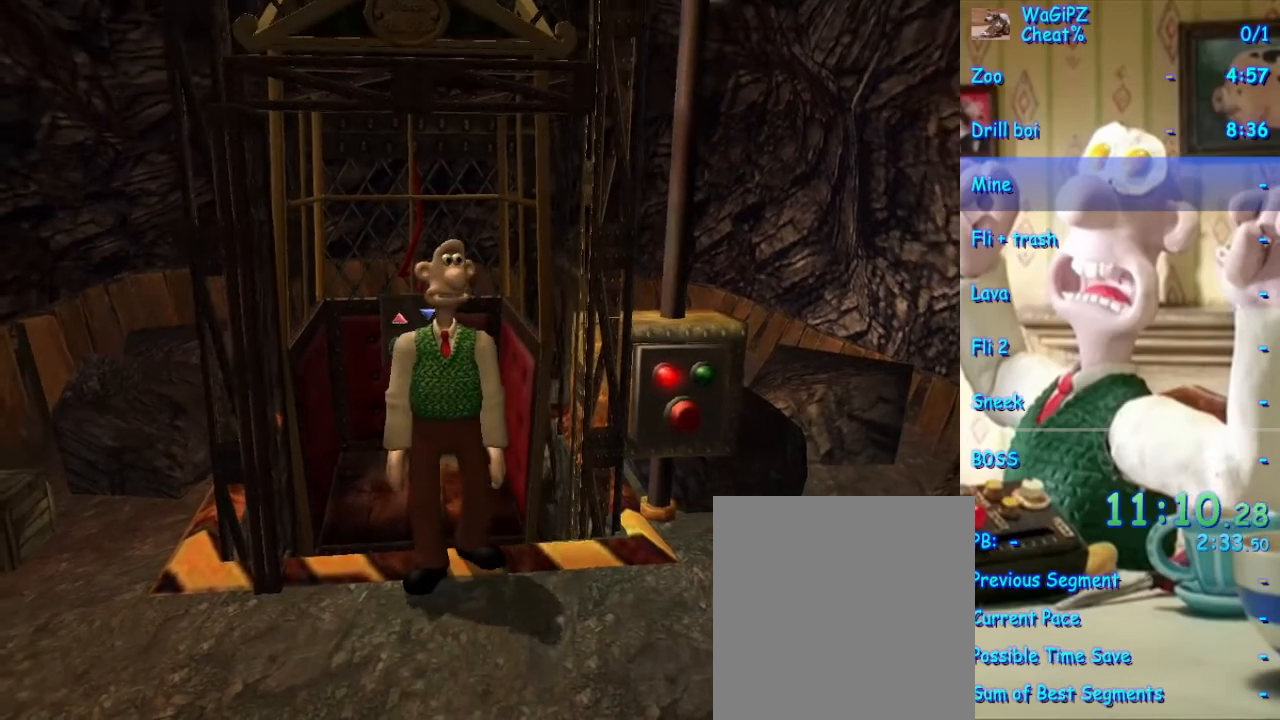
{"buttons": ["Y"], "left_stick": "center", "right_stick": "center", "events": [[33, "Y", "up"], [150, "Y", "down"], [233, "Y", "up"], [333, "Y", "down"], [383, "Y", "up"], [483, "Y", "down"]]}
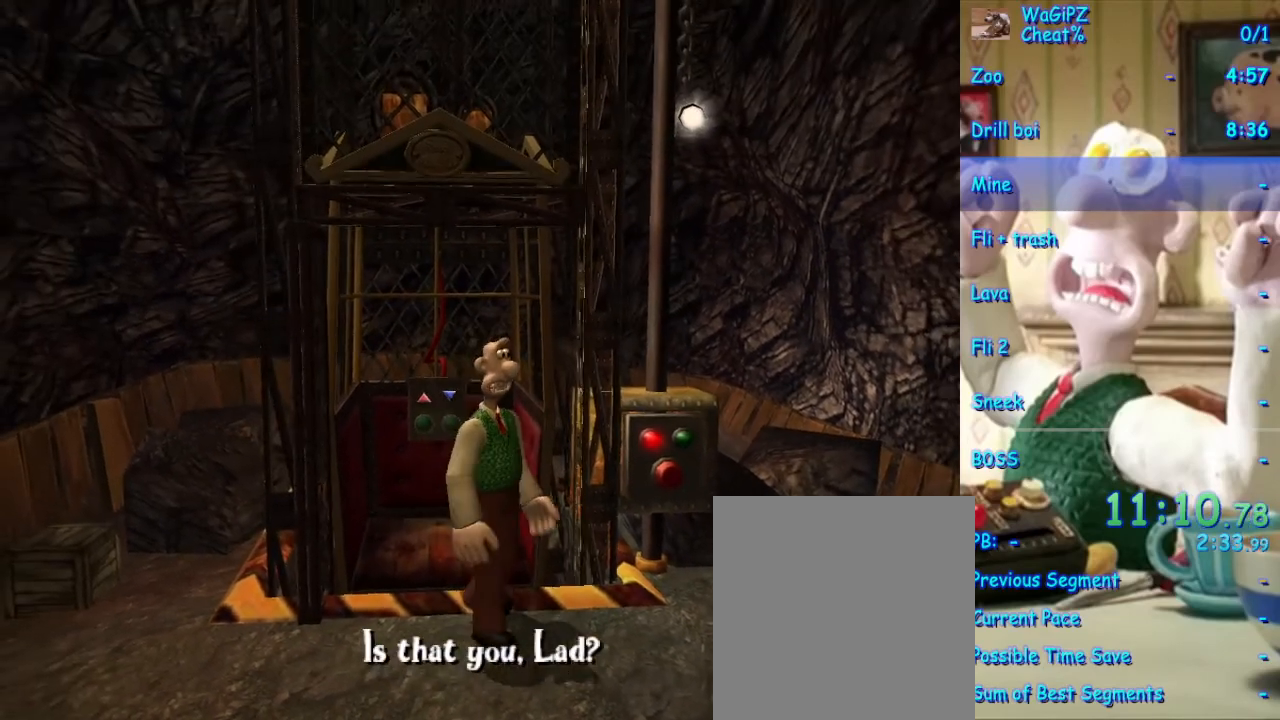
{"buttons": [], "left_stick": "center", "right_stick": "center", "events": [[67, "Y", "up"], [333, "Y", "down"], [383, "Y", "up"]]}
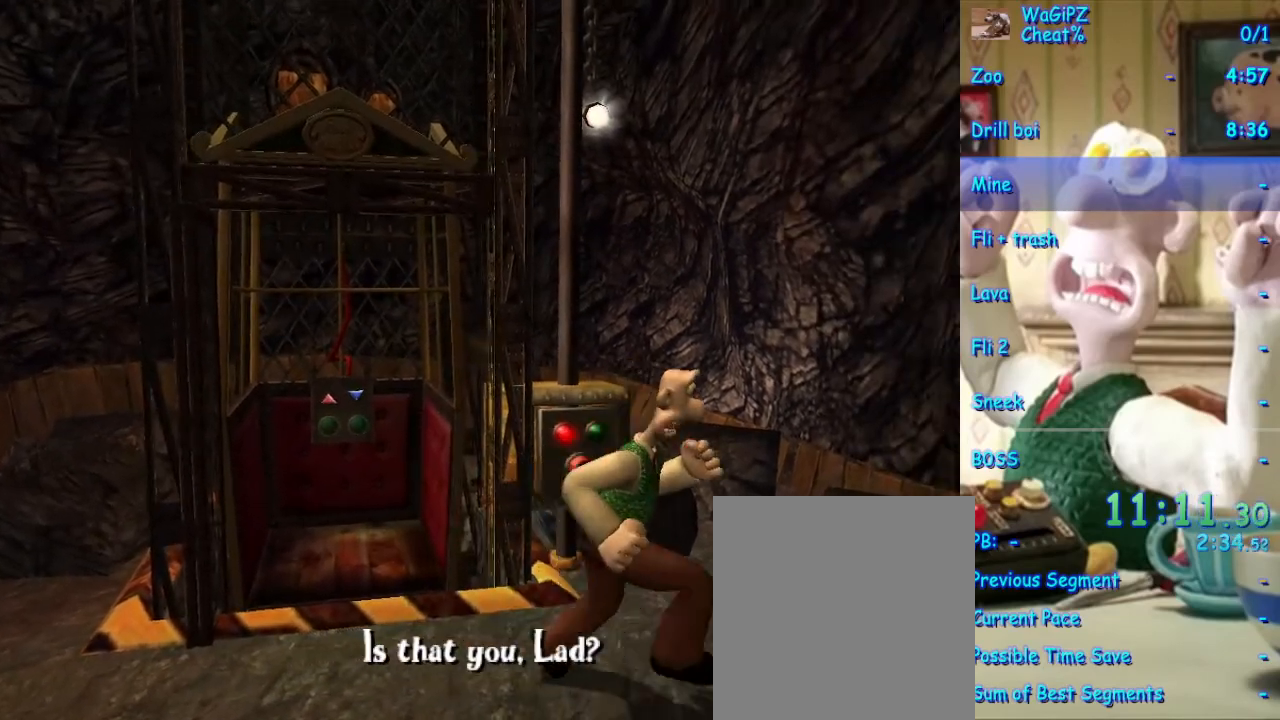
{"buttons": ["Y"], "left_stick": "center", "right_stick": "center", "events": [[17, "Y", "down"], [117, "Y", "up"], [233, "Y", "down"], [333, "Y", "up"], [433, "Y", "down"]]}
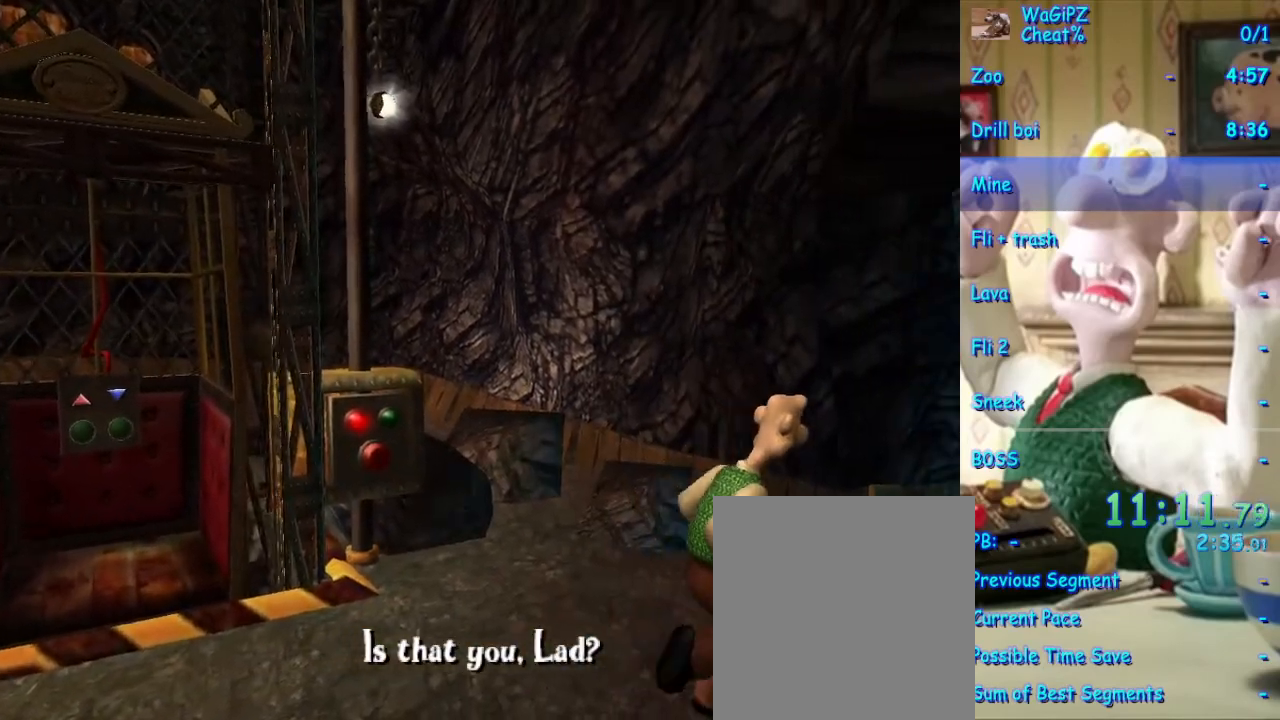
{"buttons": [], "left_stick": "center", "right_stick": "center", "events": [[50, "Y", "up"], [150, "Y", "down"], [267, "Y", "up"], [367, "Y", "down"], [467, "Y", "up"]]}
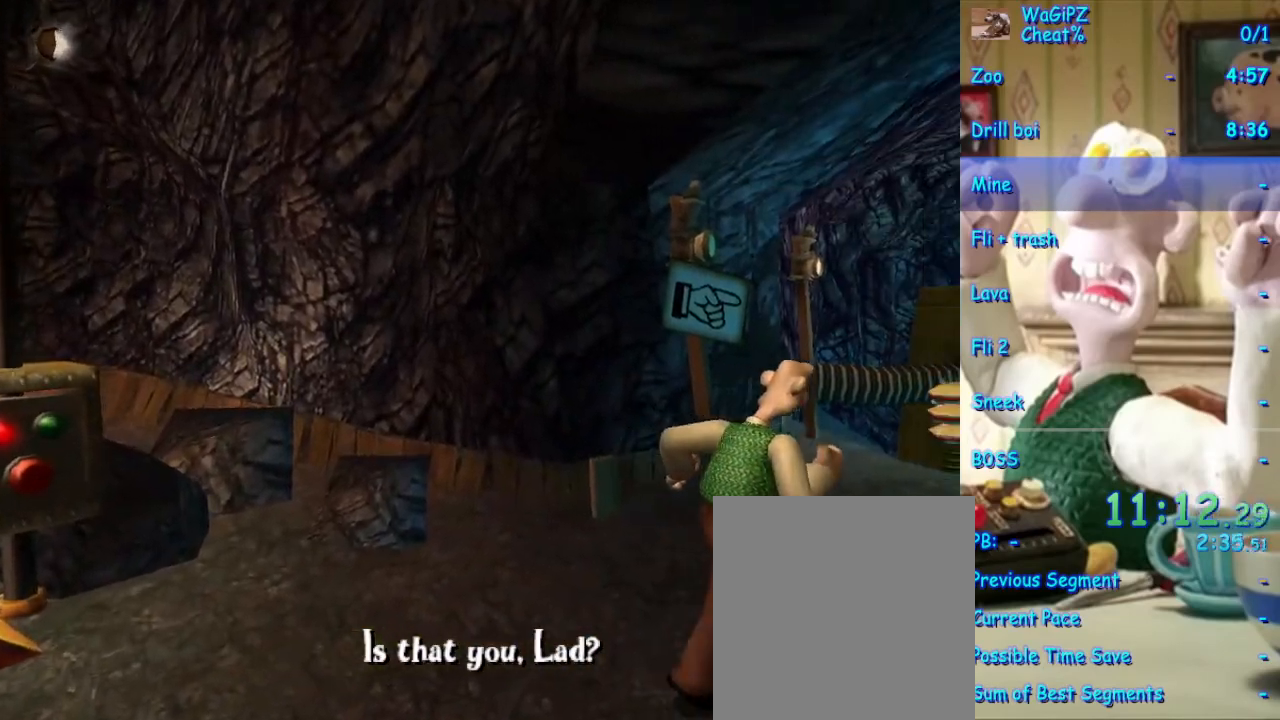
{"buttons": ["Y"], "left_stick": "center", "right_stick": "center", "events": [[67, "Y", "down"], [167, "Y", "up"], [267, "Y", "down"], [350, "Y", "up"], [450, "Y", "down"]]}
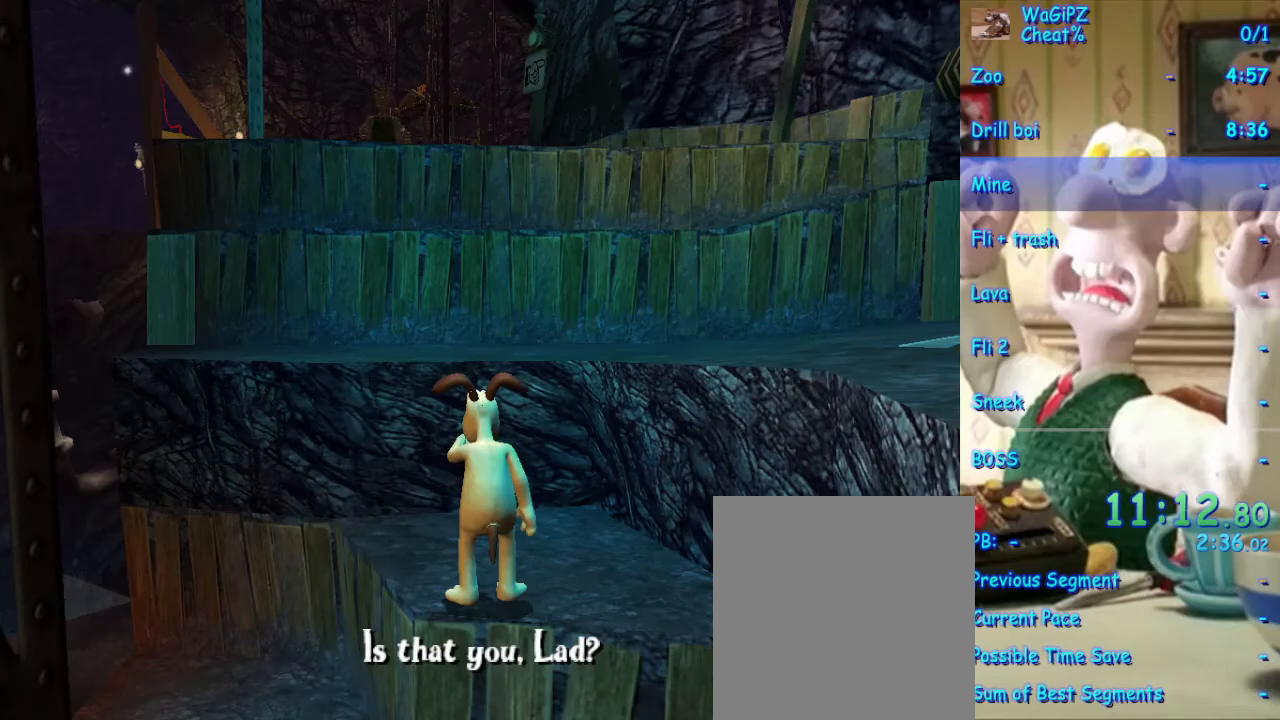
{"buttons": [], "left_stick": "center", "right_stick": "center", "events": [[67, "Y", "up"], [167, "Y", "down"], [283, "Y", "up"], [383, "Y", "down"], [467, "Y", "up"]]}
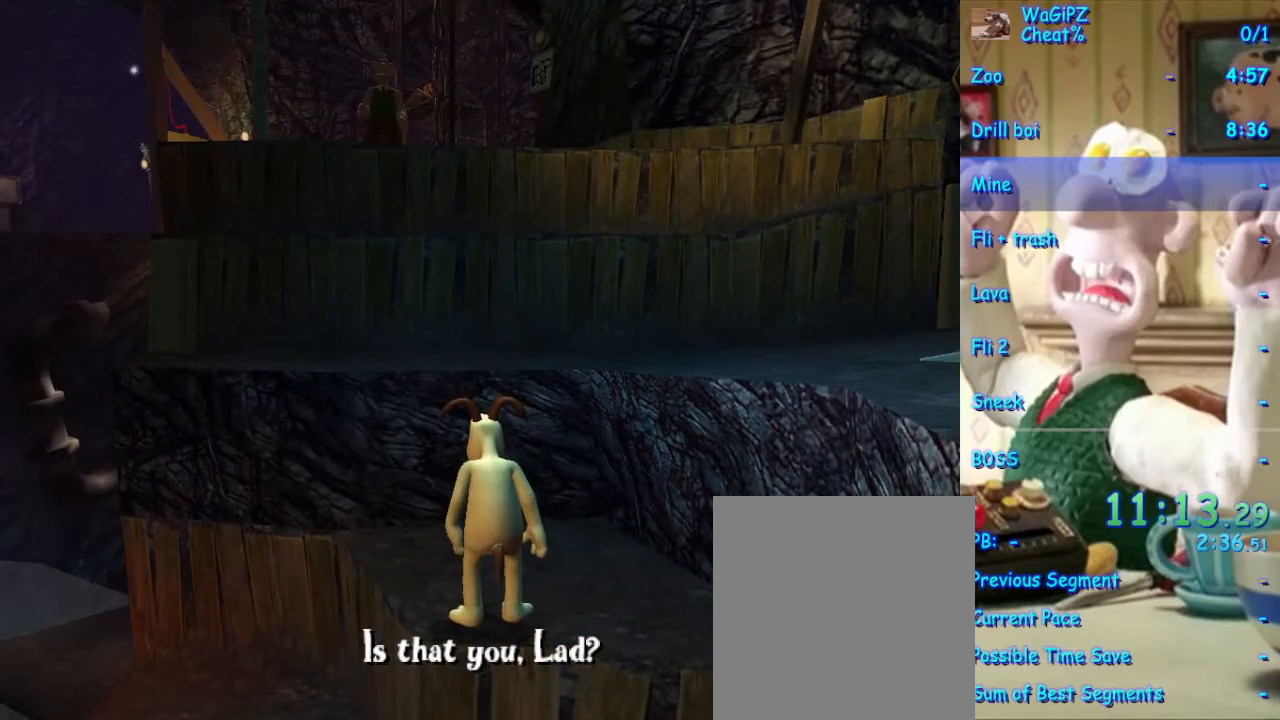
{"buttons": [], "left_stick": "center", "right_stick": "center", "events": [[83, "Y", "down"], [183, "Y", "up"], [267, "Y", "down"], [350, "Y", "up"]]}
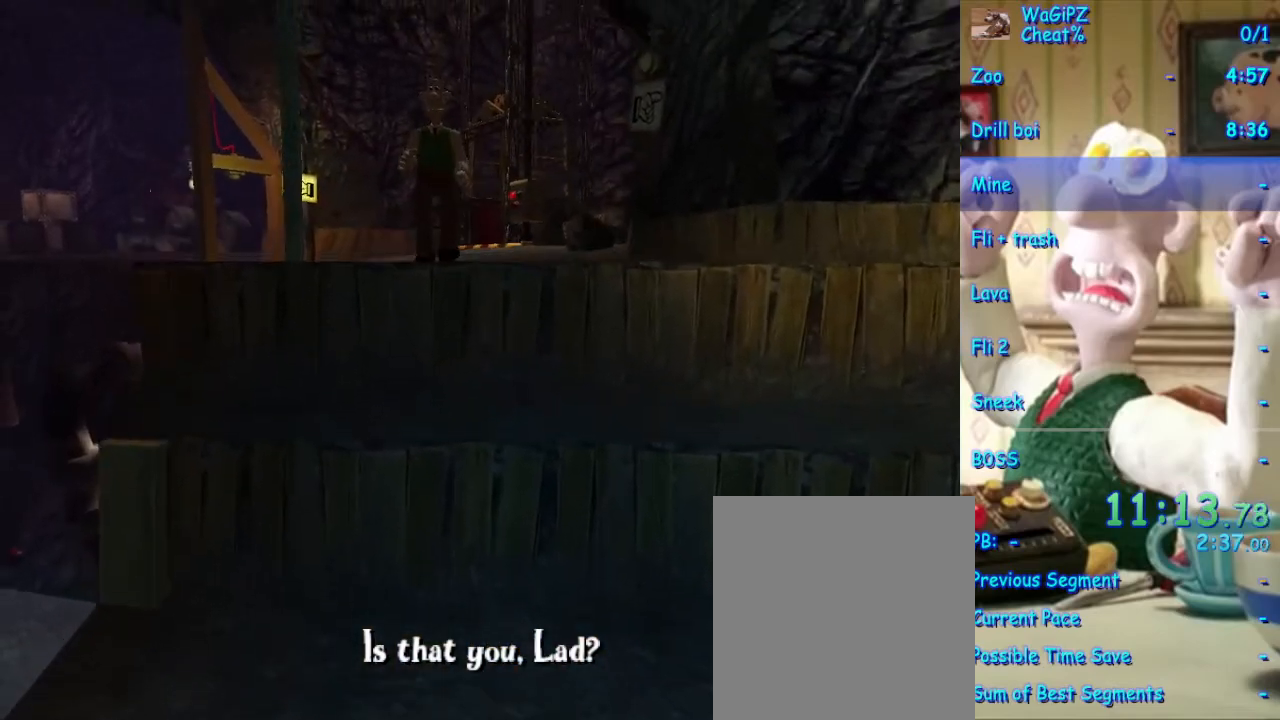
{"buttons": [], "left_stick": "center", "right_stick": "center", "events": []}
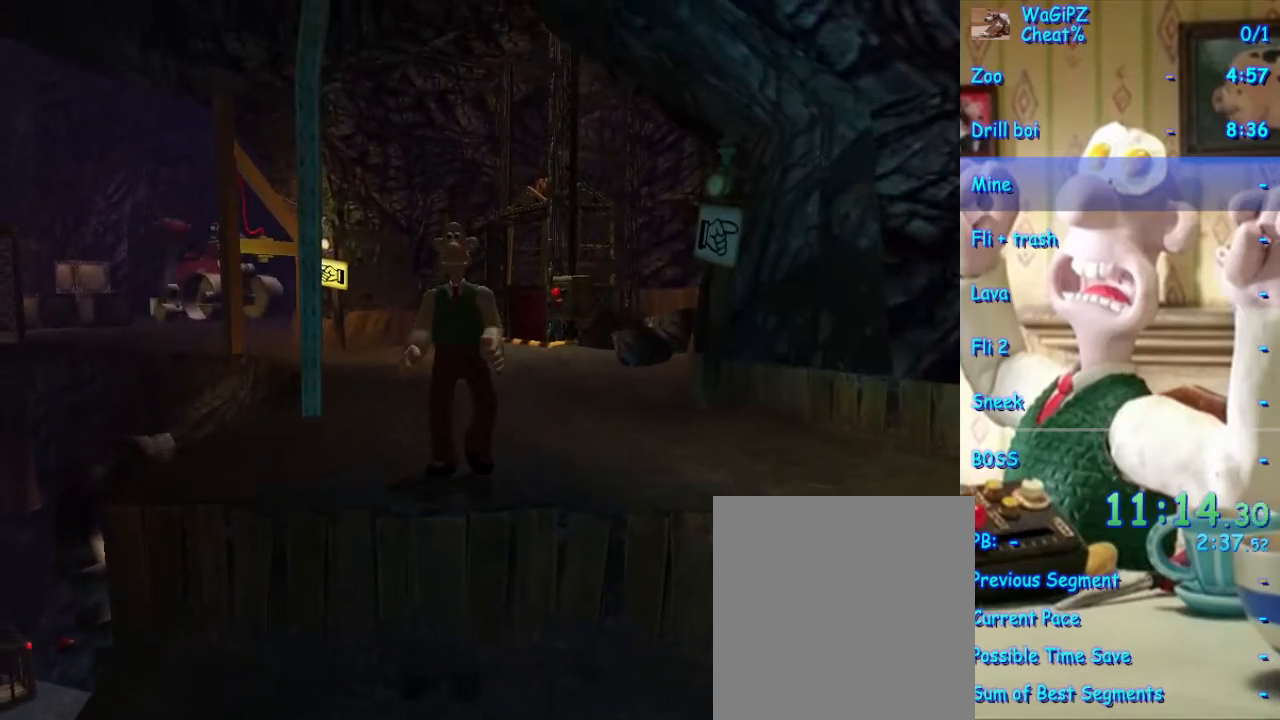
{"buttons": [], "left_stick": "center", "right_stick": "center", "events": [[33, "left_stick", "down"], [83, "left_stick", "center"]]}
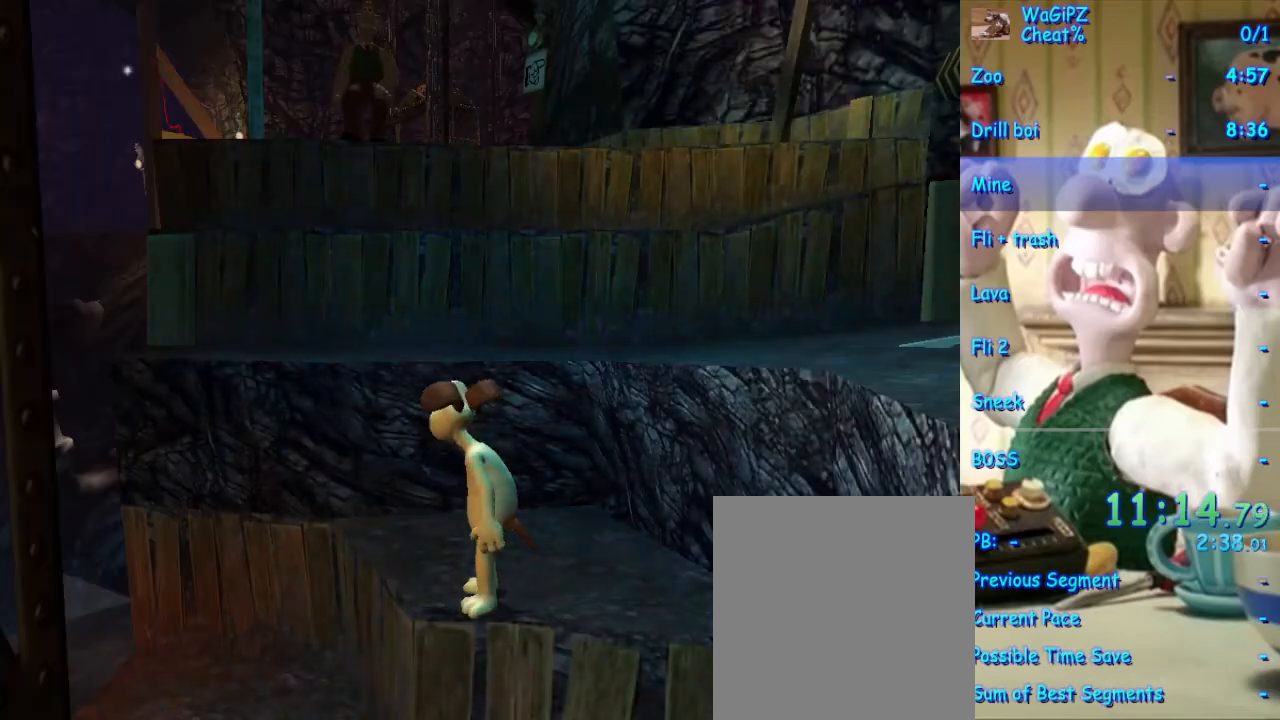
{"buttons": [], "left_stick": "down-left", "right_stick": "center", "events": [[67, "left_stick", "down"], [150, "left_stick", "center"], [467, "left_stick", "down-left"]]}
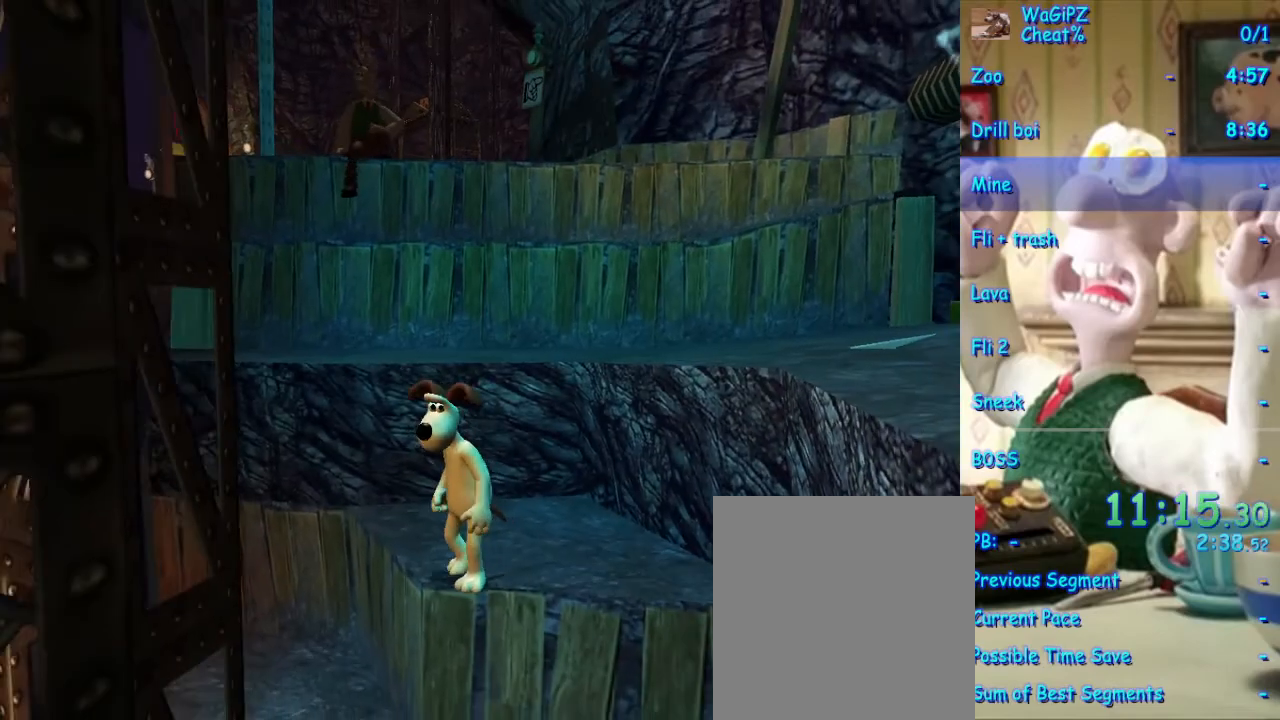
{"buttons": [], "left_stick": "center", "right_stick": "center", "events": [[50, "left_stick", "center"], [283, "left_stick", "up-right"], [383, "left_stick", "center"]]}
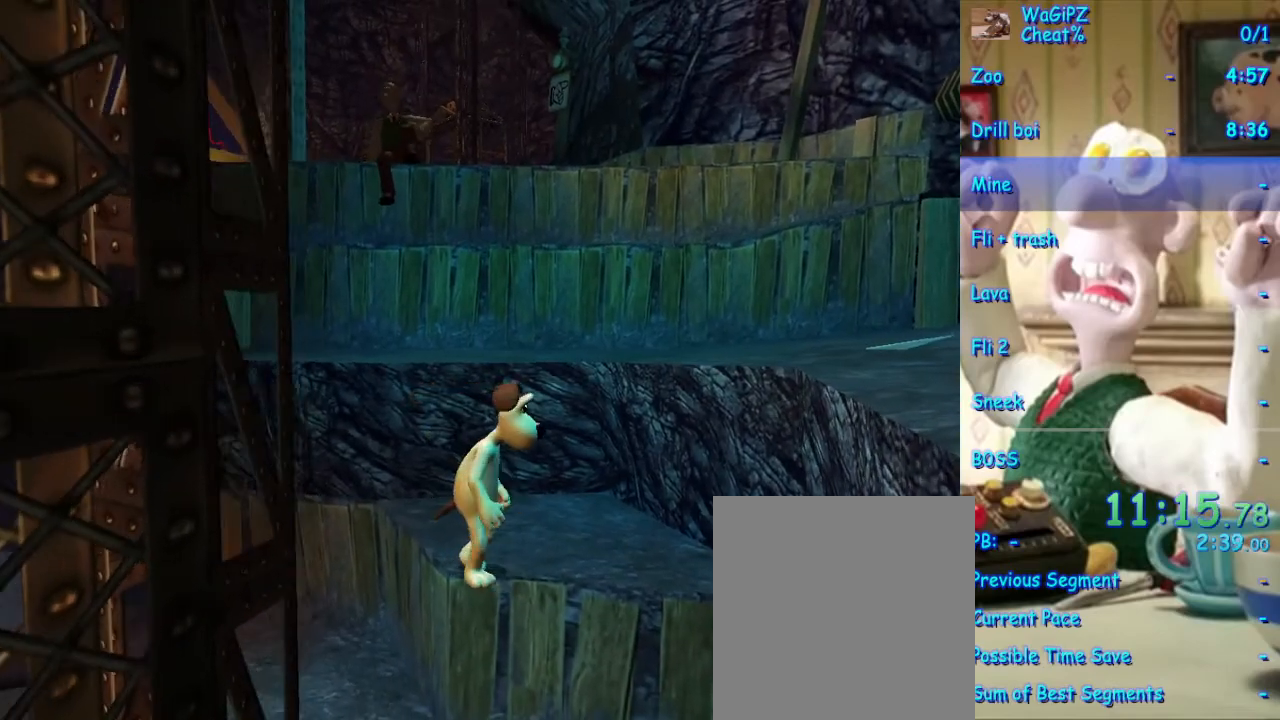
{"buttons": [], "left_stick": "center", "right_stick": "center", "events": [[150, "left_stick", "left"], [200, "left_stick", "center"]]}